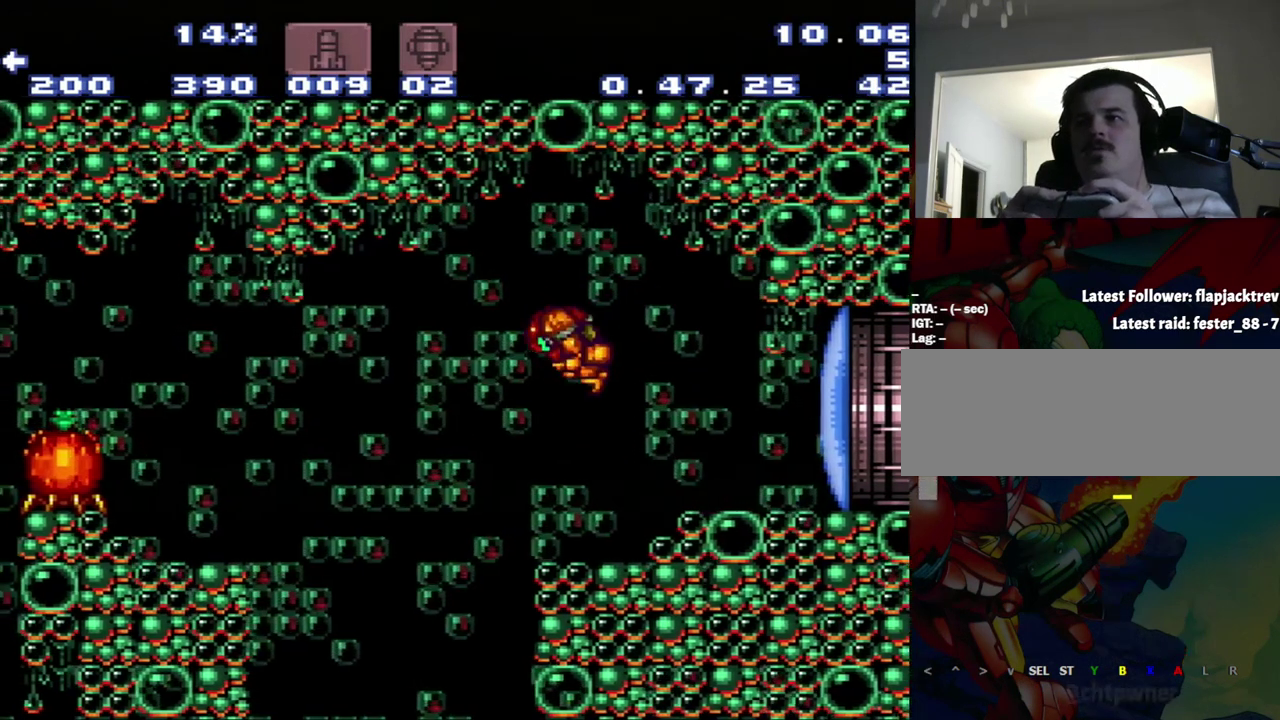
Gameplay with a controller (Nintendo layout); each line is a JSON object with the inputs held at the frame after it. "events" lists button and stick changes between this image and that frame as [ms after this image, input, new state], when the widget could be followed in between. Not read: L3 R3.
{"buttons": ["DPAD_RIGHT"], "events": [[233, "DPAD_LEFT", "up"], [417, "DPAD_RIGHT", "down"]]}
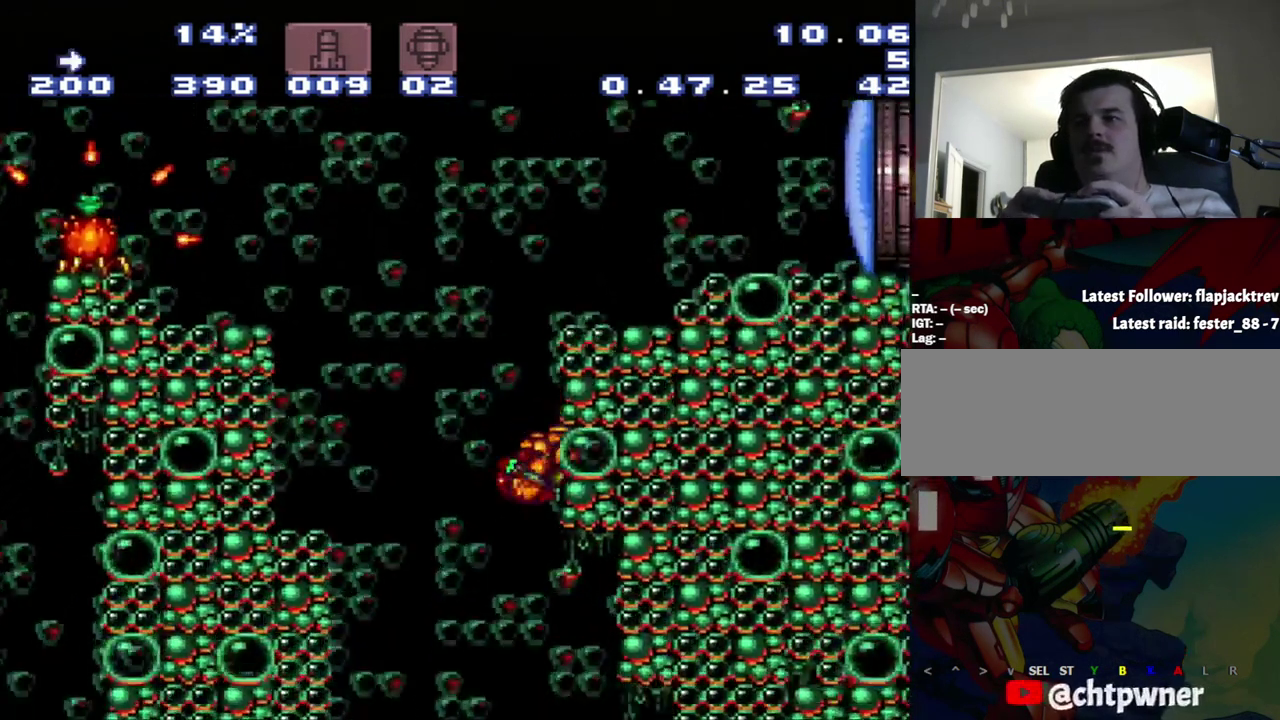
{"buttons": [], "events": [[183, "DPAD_RIGHT", "up"], [300, "DPAD_RIGHT", "down"], [450, "DPAD_RIGHT", "up"]]}
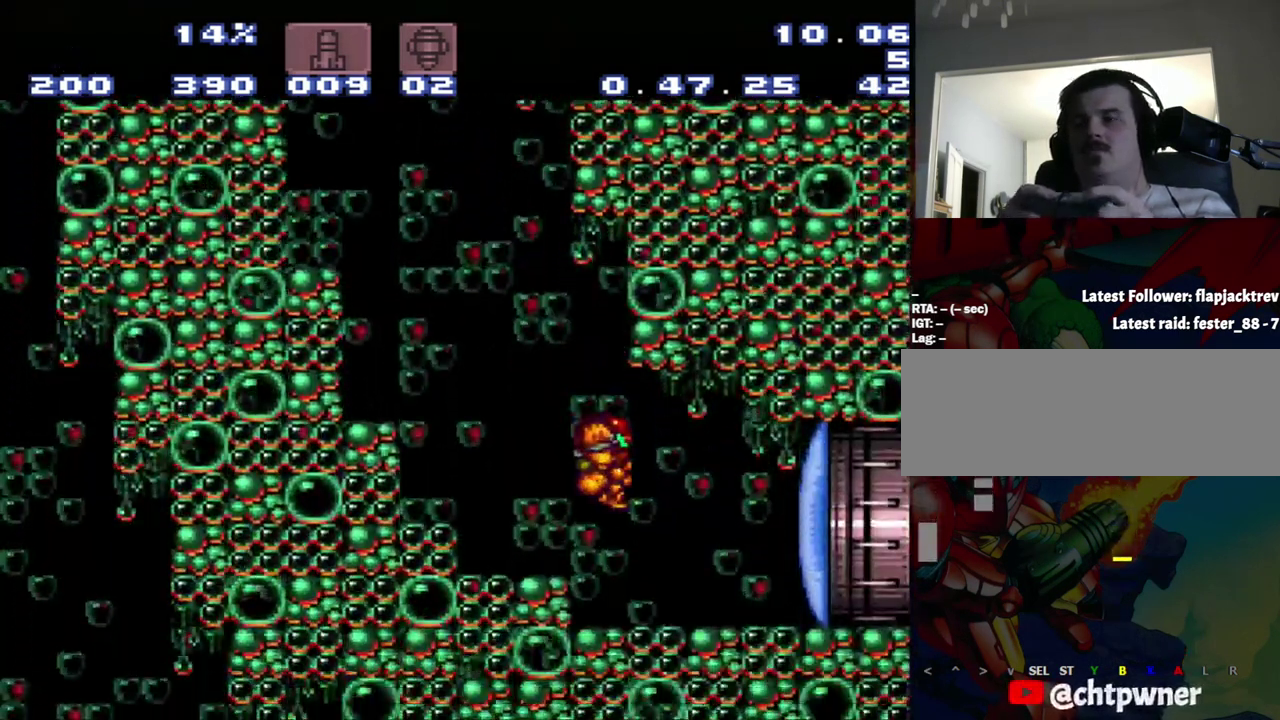
{"buttons": [], "events": []}
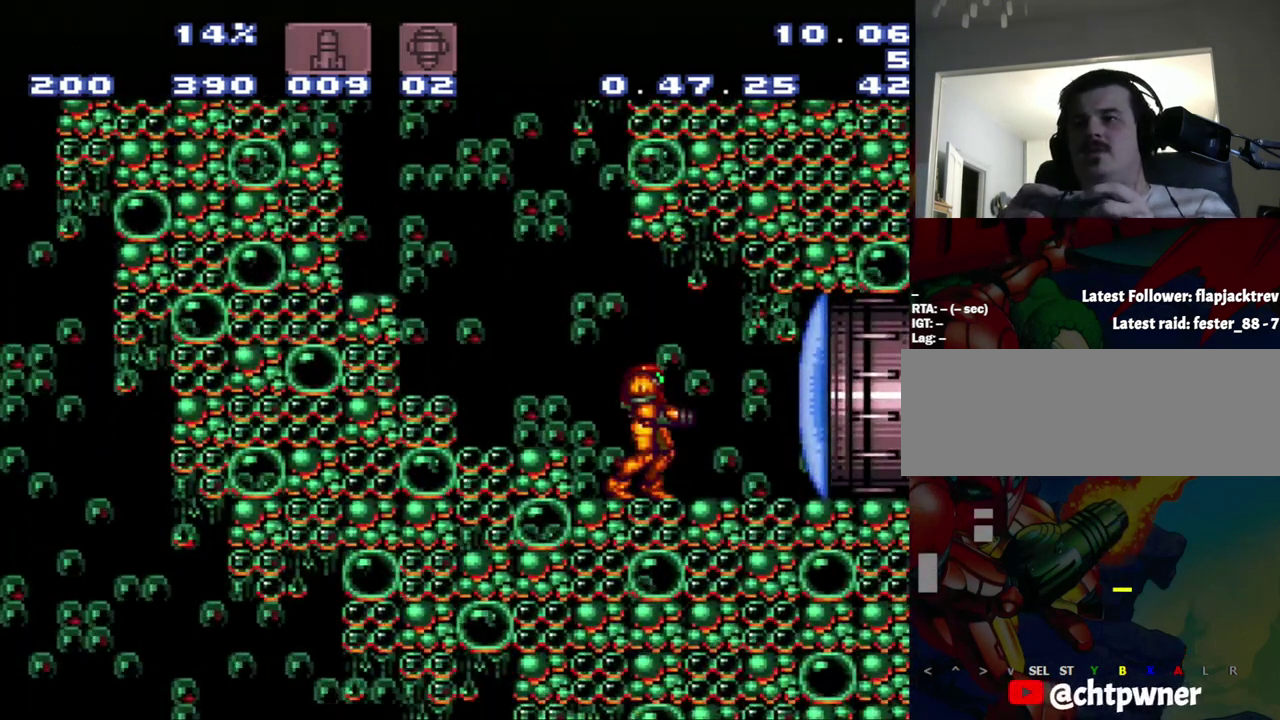
{"buttons": [], "events": []}
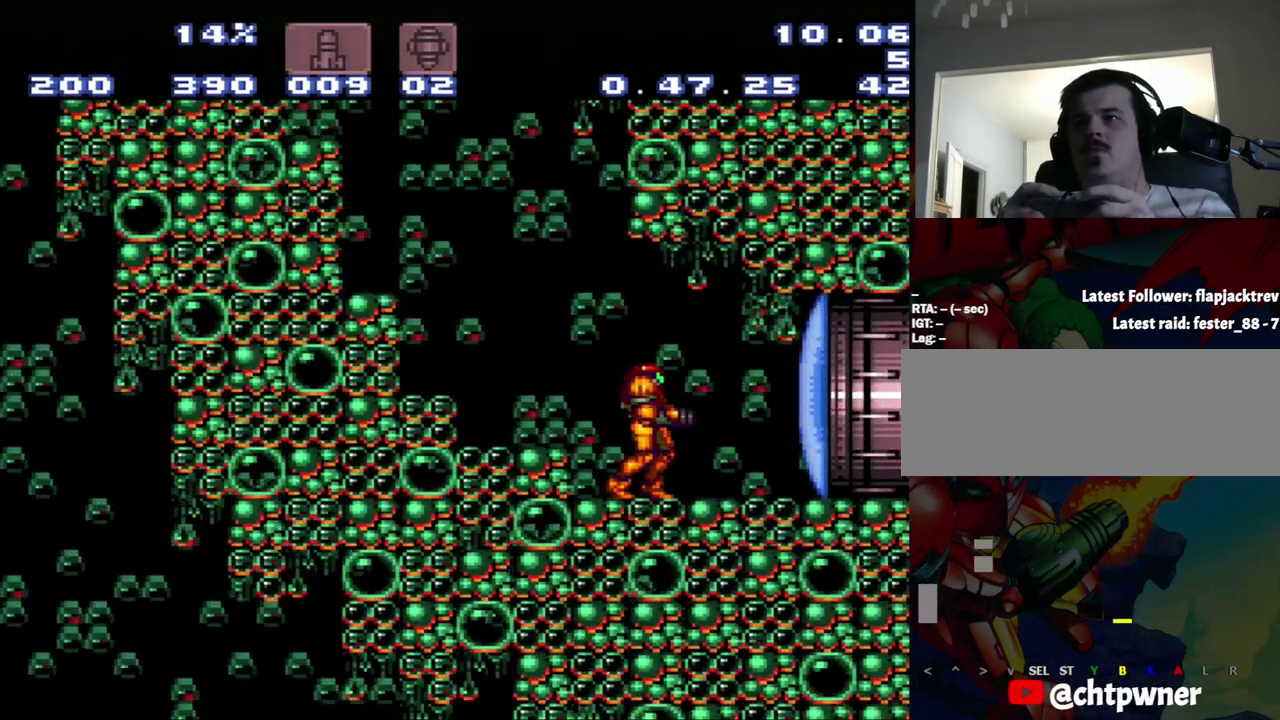
{"buttons": [], "events": []}
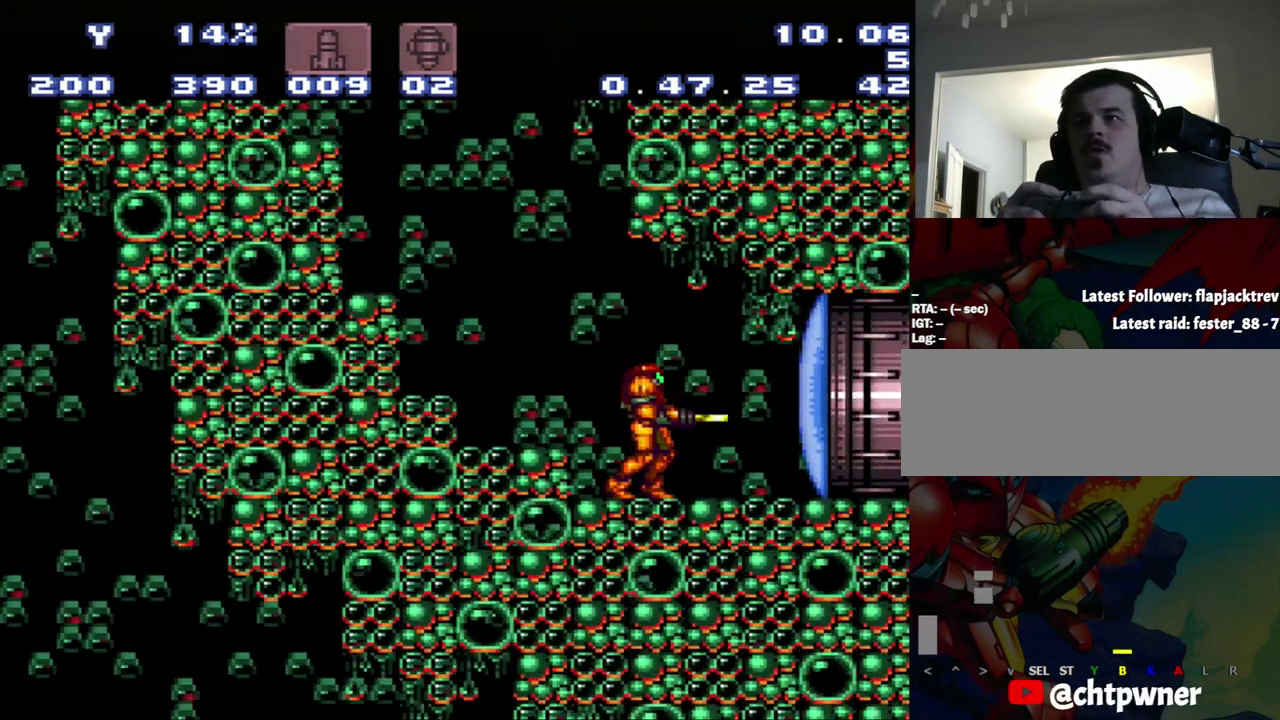
{"buttons": ["A", "DPAD_RIGHT"], "events": [[183, "A", "down"], [183, "DPAD_RIGHT", "down"]]}
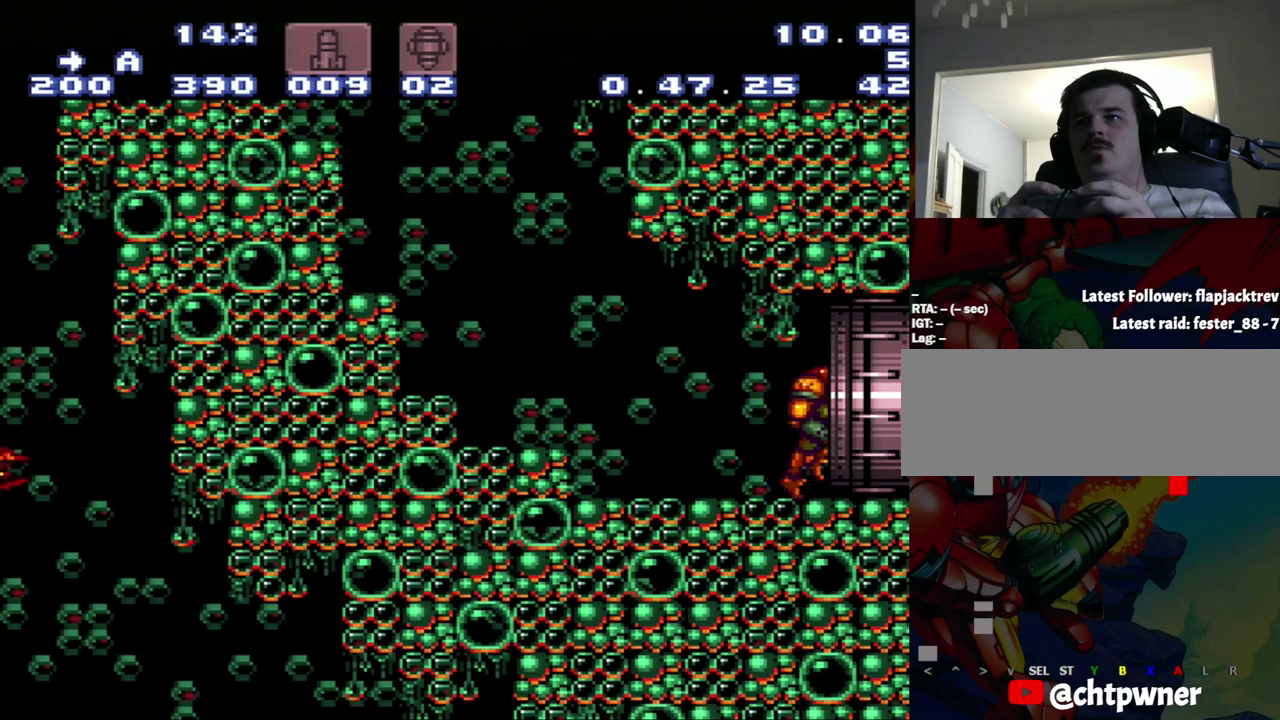
{"buttons": ["A", "DPAD_RIGHT"], "events": []}
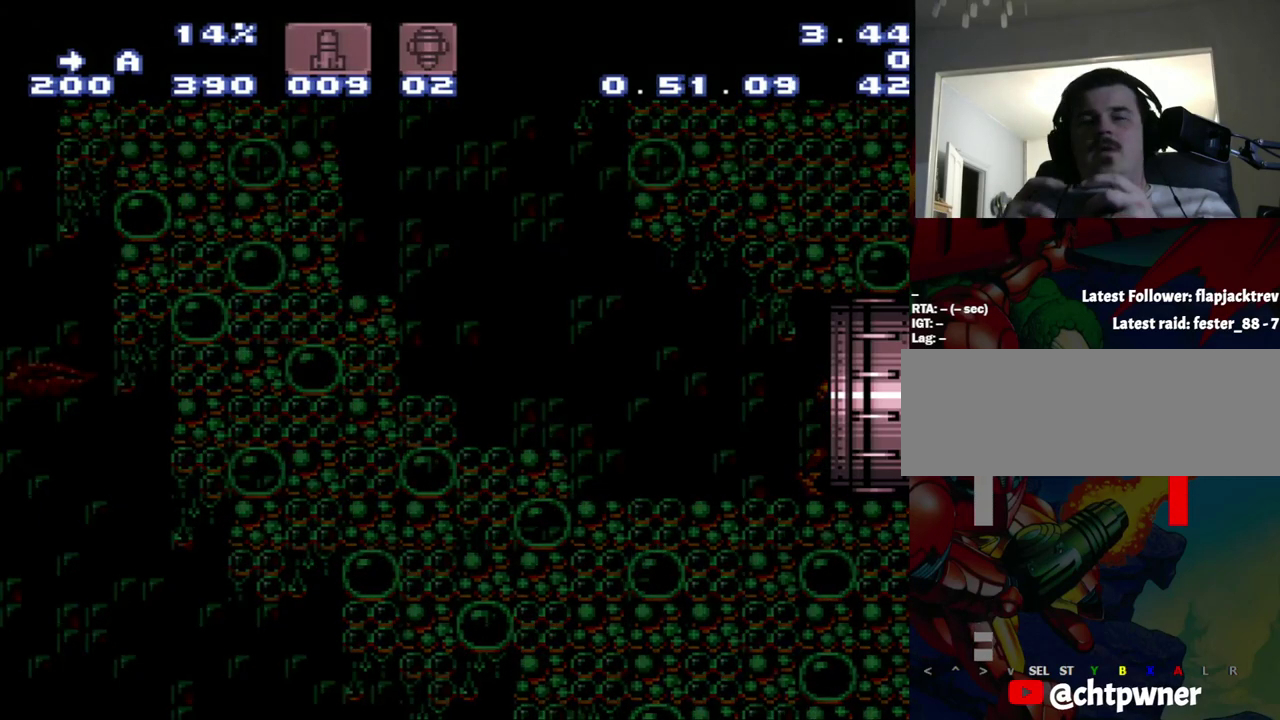
{"buttons": ["A", "DPAD_RIGHT"], "events": []}
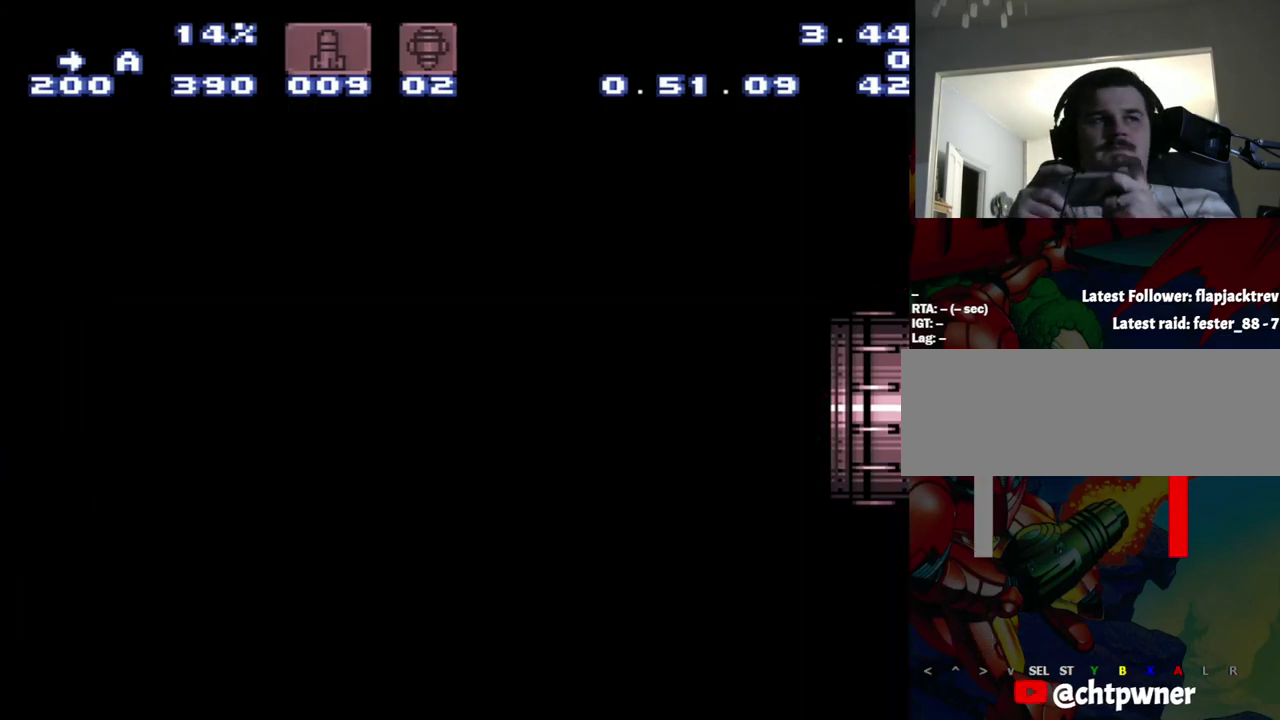
{"buttons": ["A", "DPAD_RIGHT"], "events": [[300, "A", "up"], [300, "DPAD_RIGHT", "up"], [467, "A", "down"], [467, "DPAD_RIGHT", "down"]]}
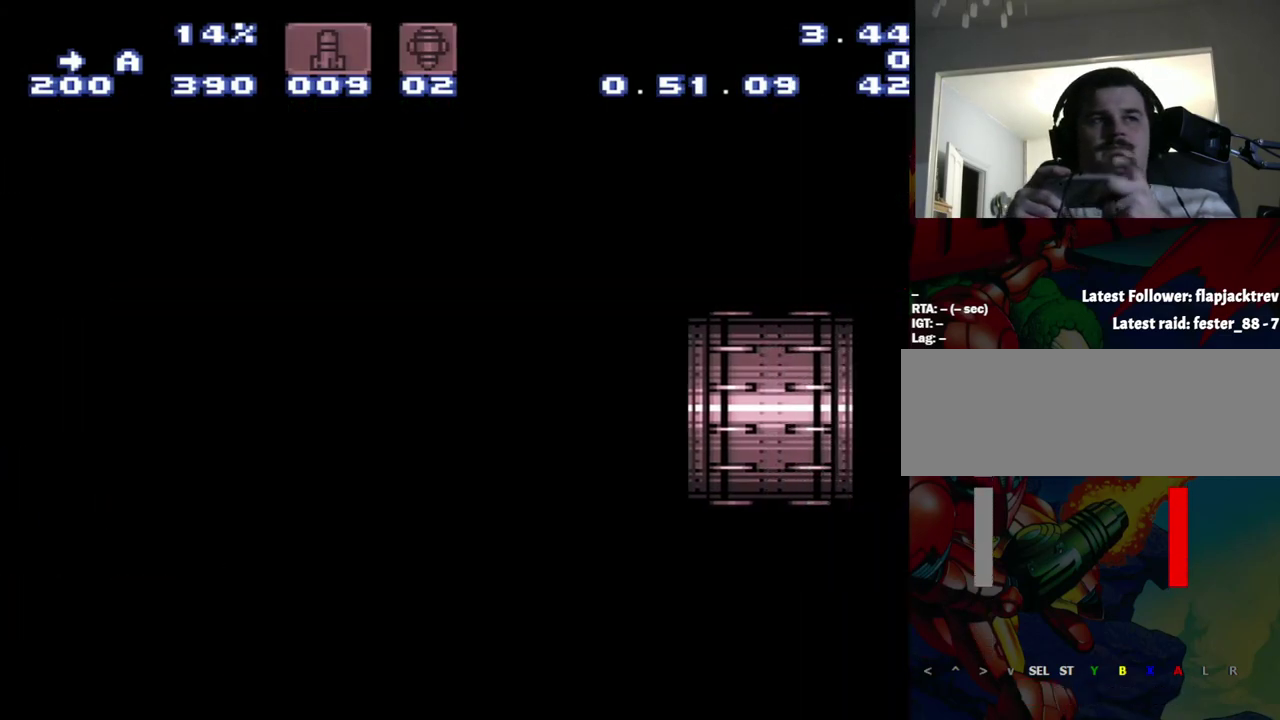
{"buttons": ["A", "DPAD_RIGHT"], "events": []}
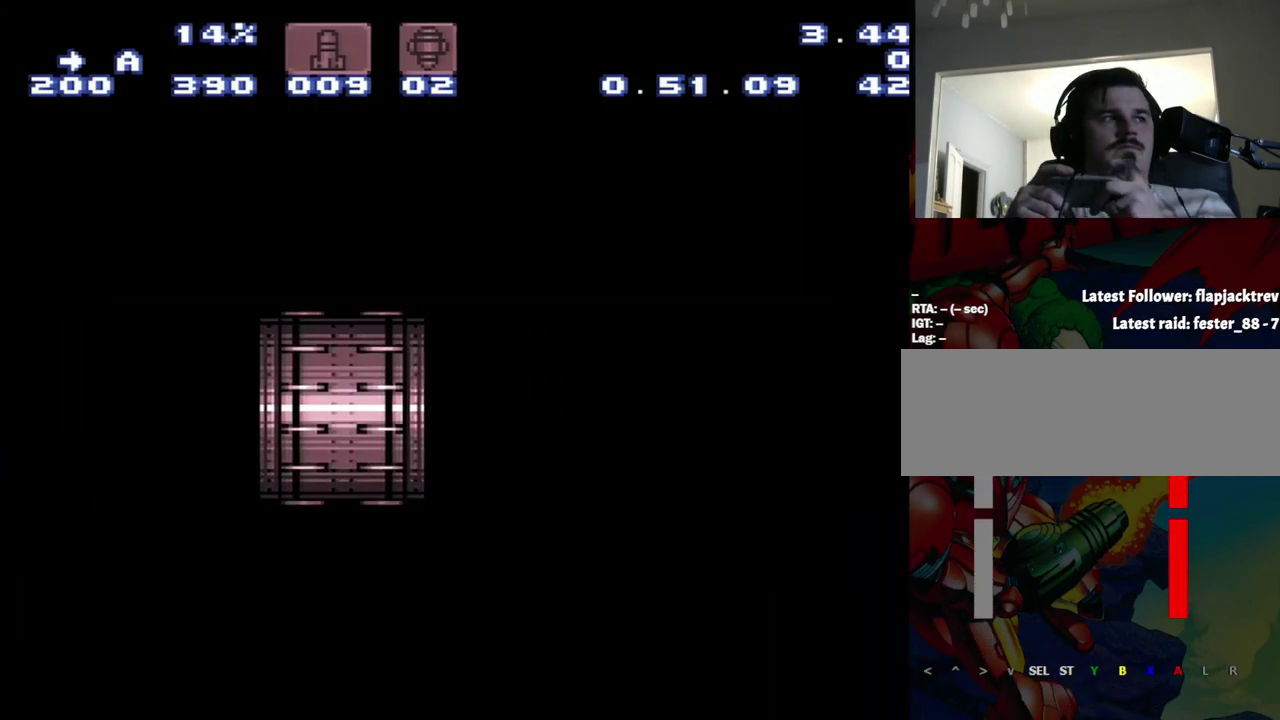
{"buttons": ["A", "DPAD_RIGHT"], "events": []}
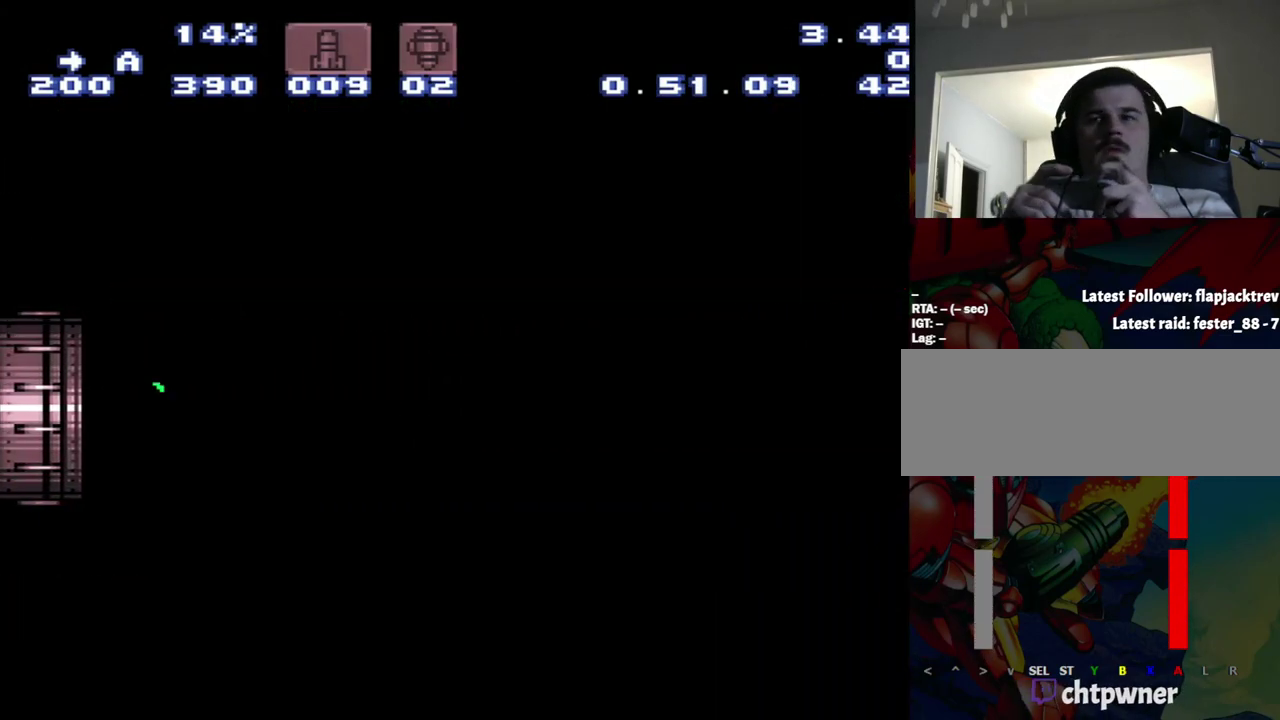
{"buttons": ["A", "DPAD_RIGHT"], "events": []}
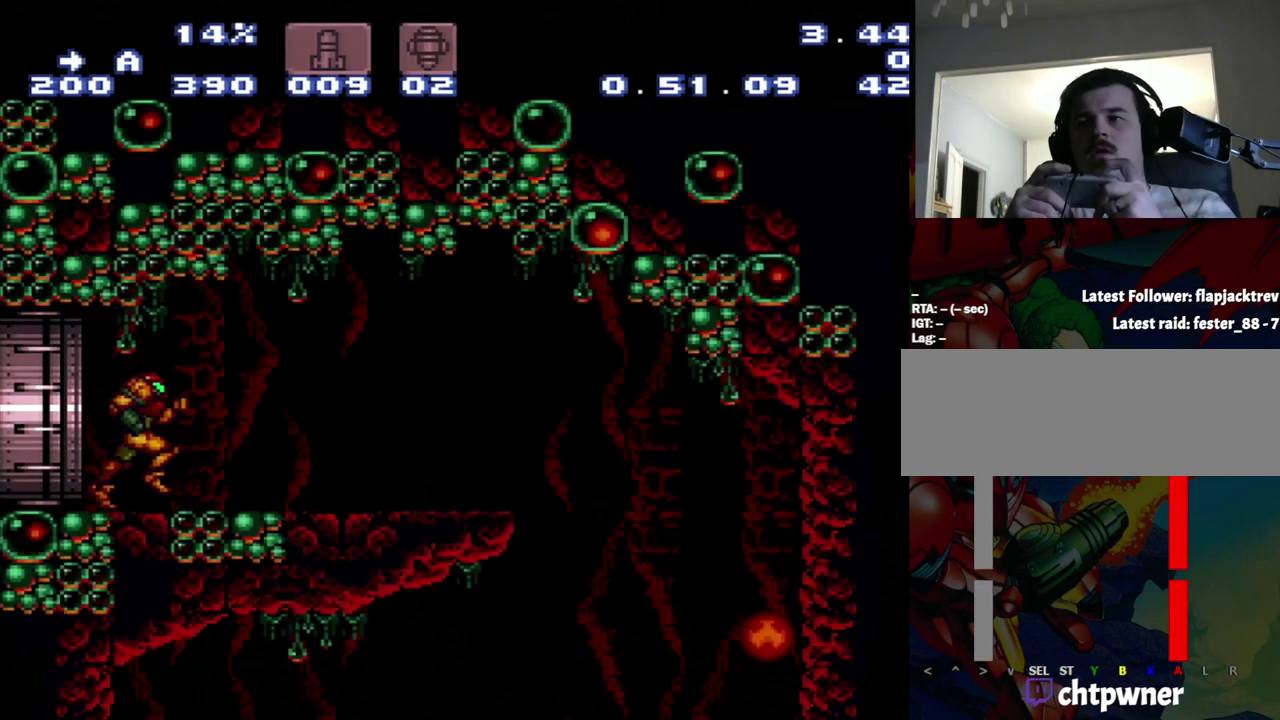
{"buttons": ["A"], "events": [[483, "DPAD_RIGHT", "up"]]}
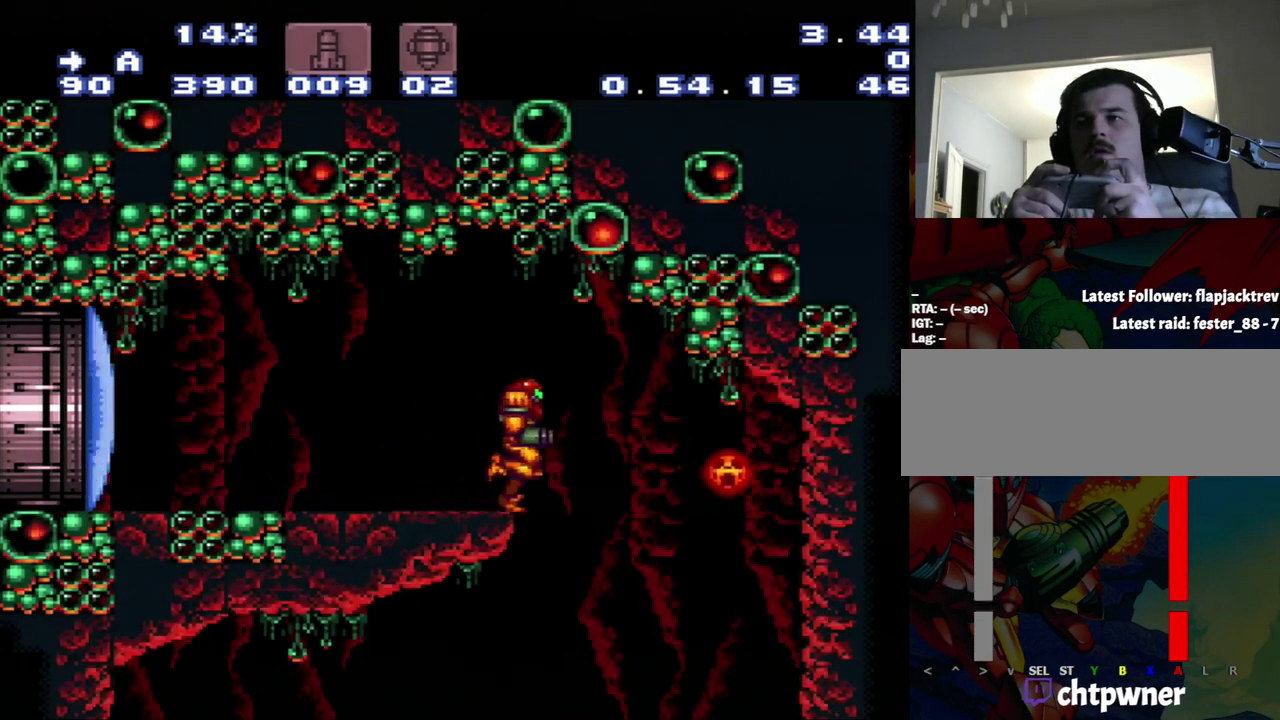
{"buttons": ["A", "DPAD_LEFT"], "events": [[150, "DPAD_LEFT", "down"]]}
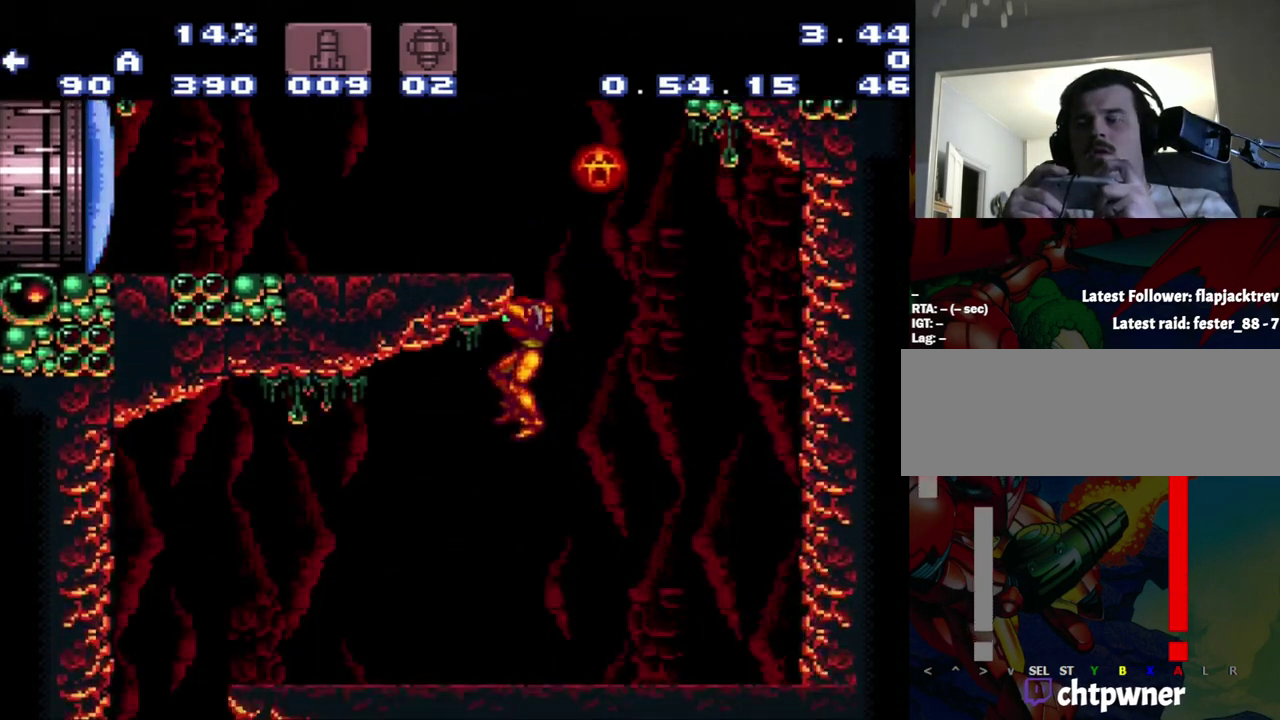
{"buttons": ["A", "DPAD_LEFT"], "events": []}
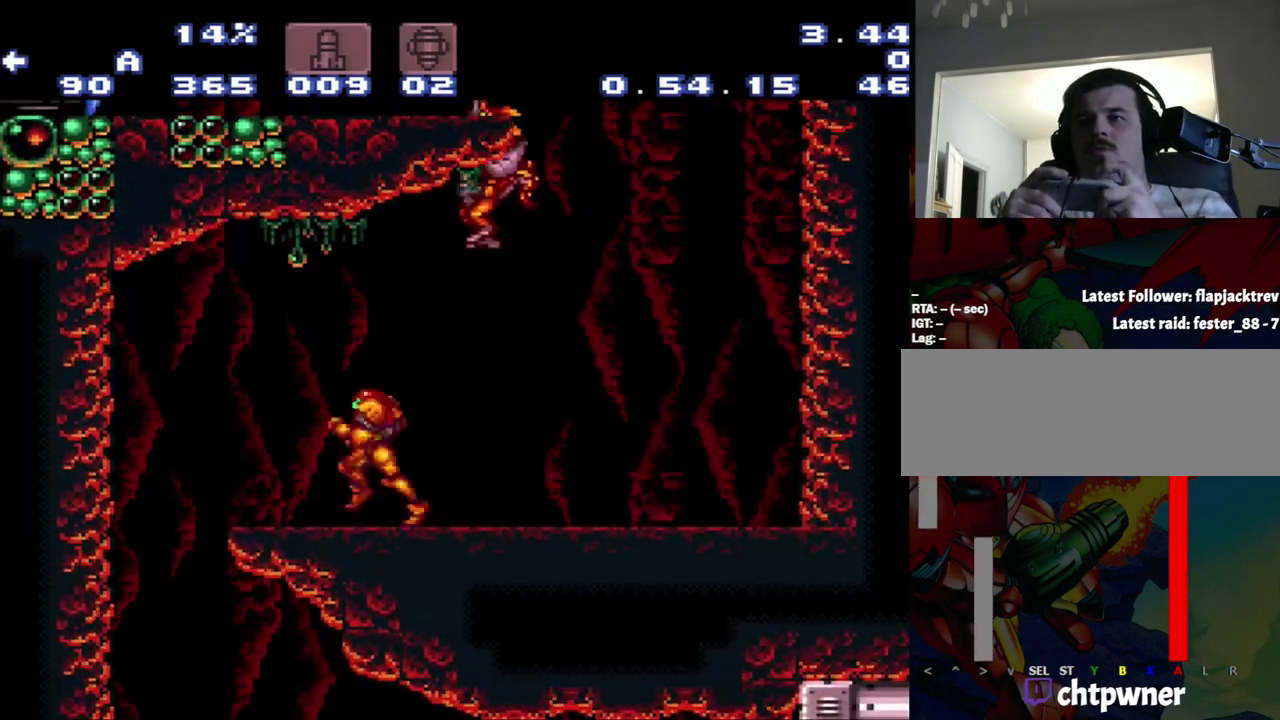
{"buttons": ["A", "DPAD_RIGHT"], "events": [[267, "DPAD_LEFT", "up"], [300, "DPAD_RIGHT", "down"]]}
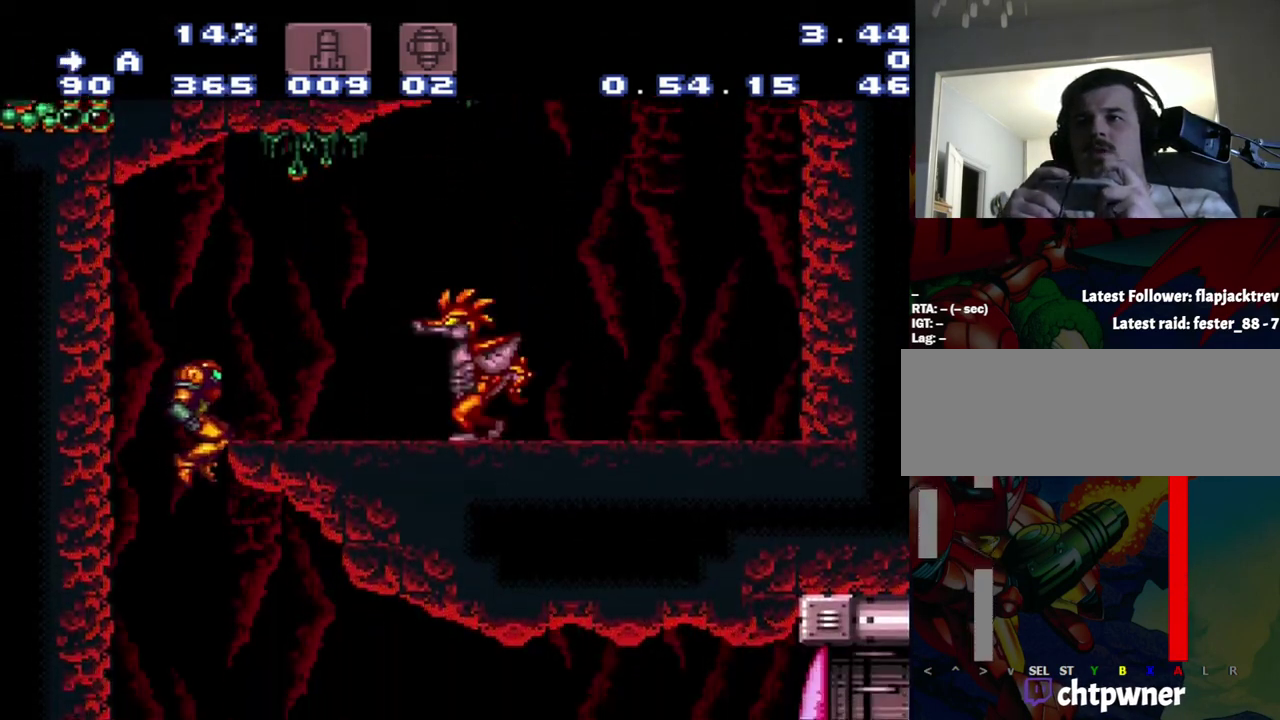
{"buttons": ["A", "DPAD_RIGHT"], "events": []}
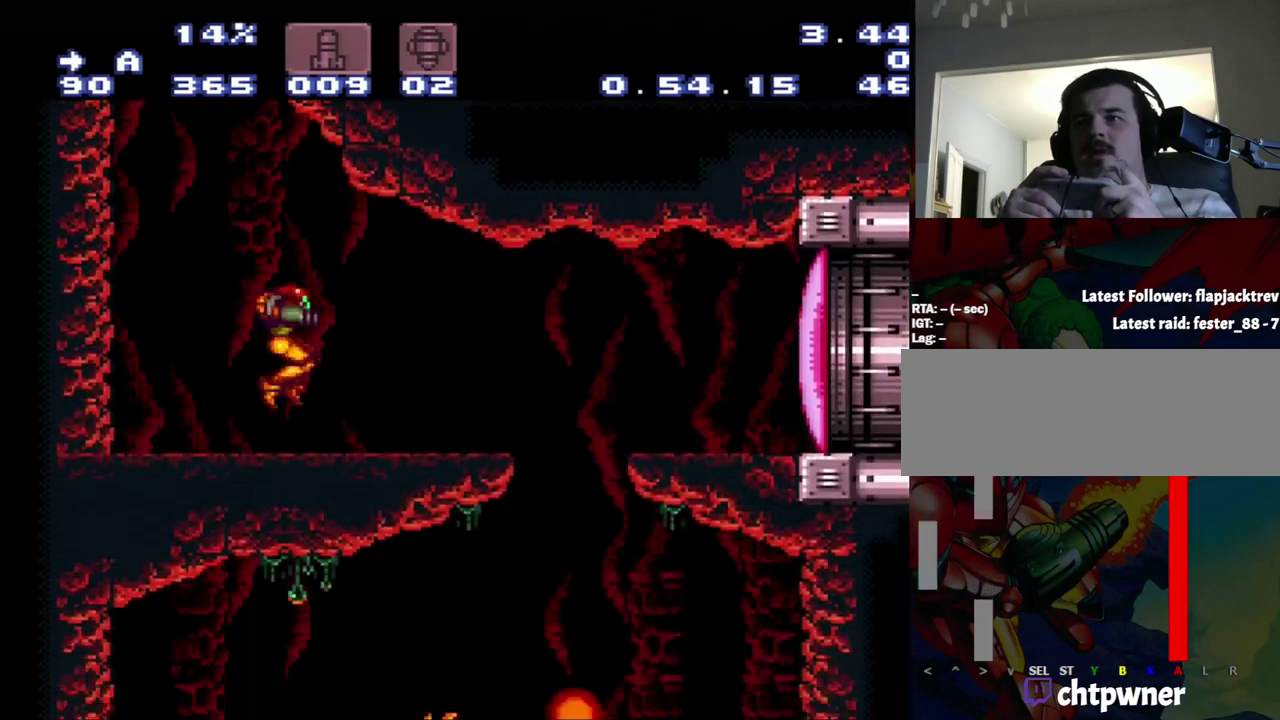
{"buttons": ["A"], "events": [[33, "DPAD_RIGHT", "up"], [33, "X", "down"], [100, "X", "up"]]}
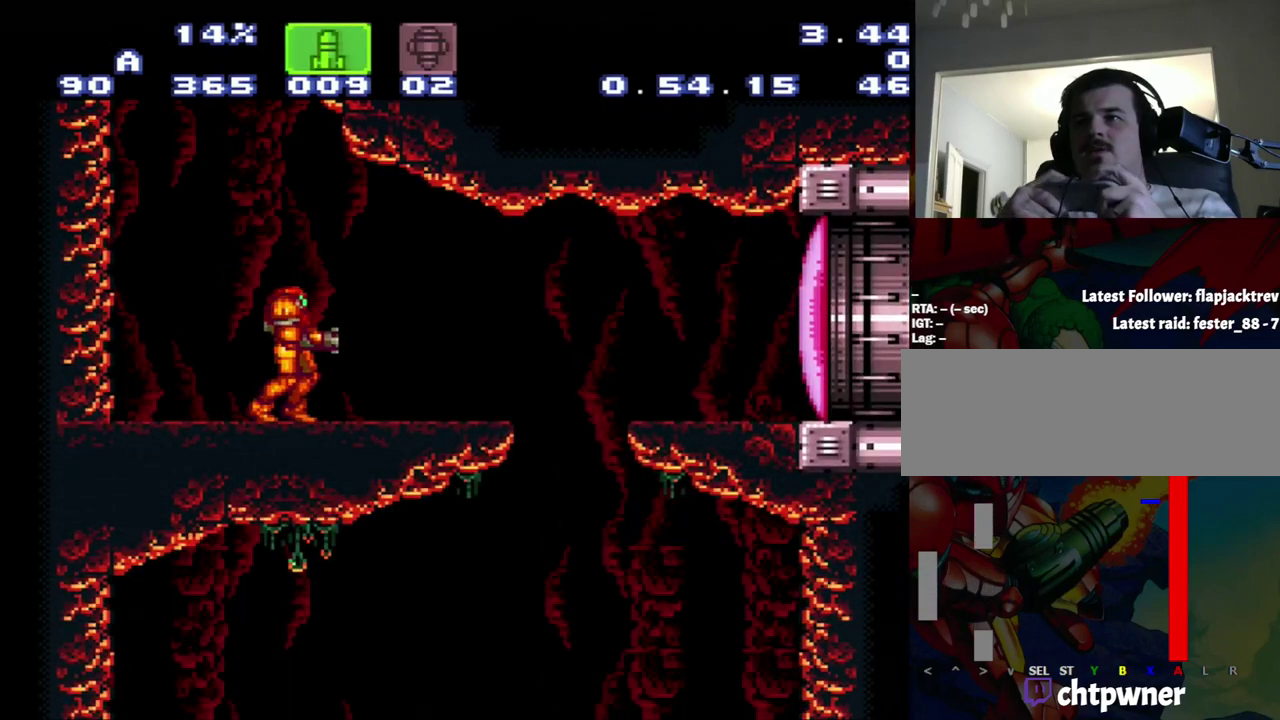
{"buttons": ["A"], "events": []}
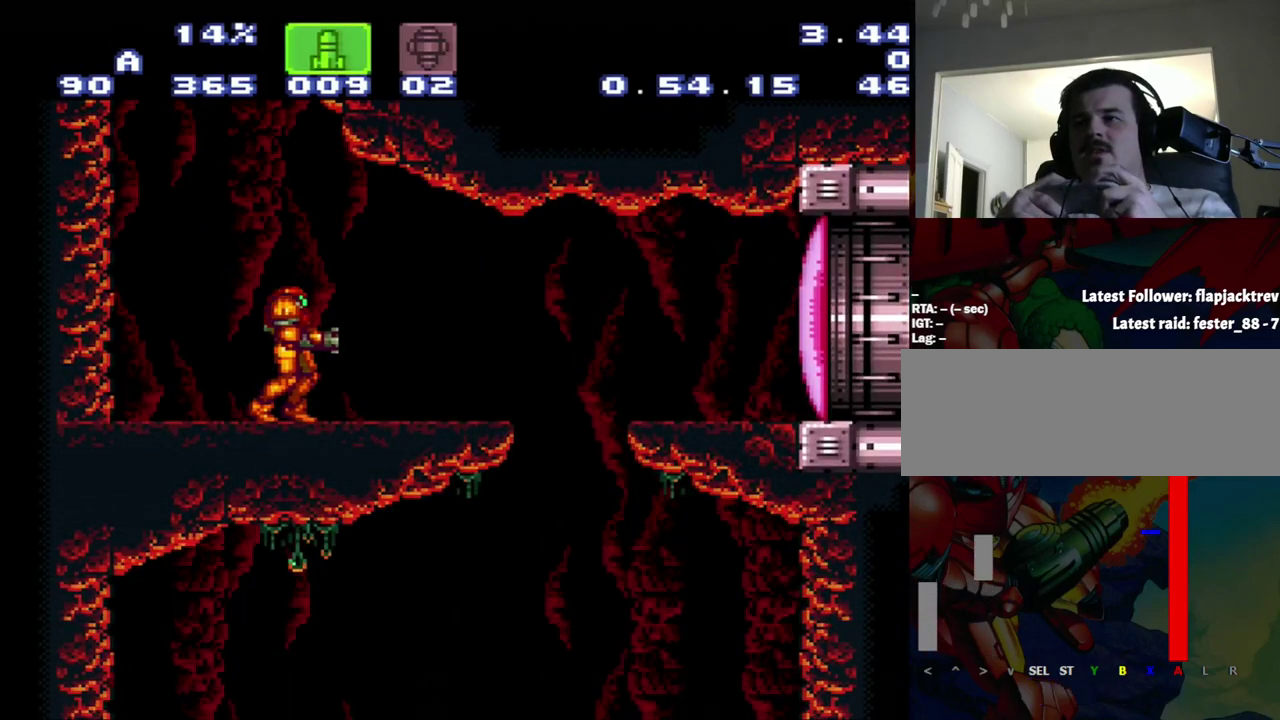
{"buttons": ["A"], "events": []}
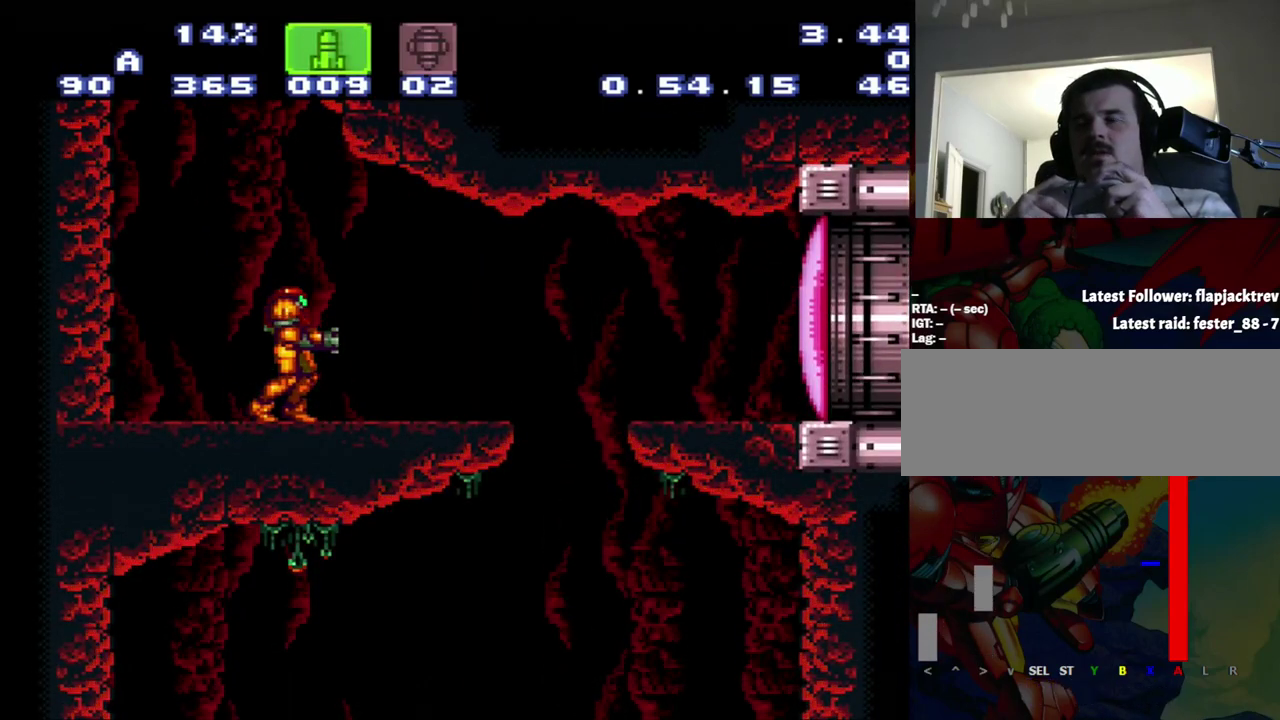
{"buttons": ["A"], "events": []}
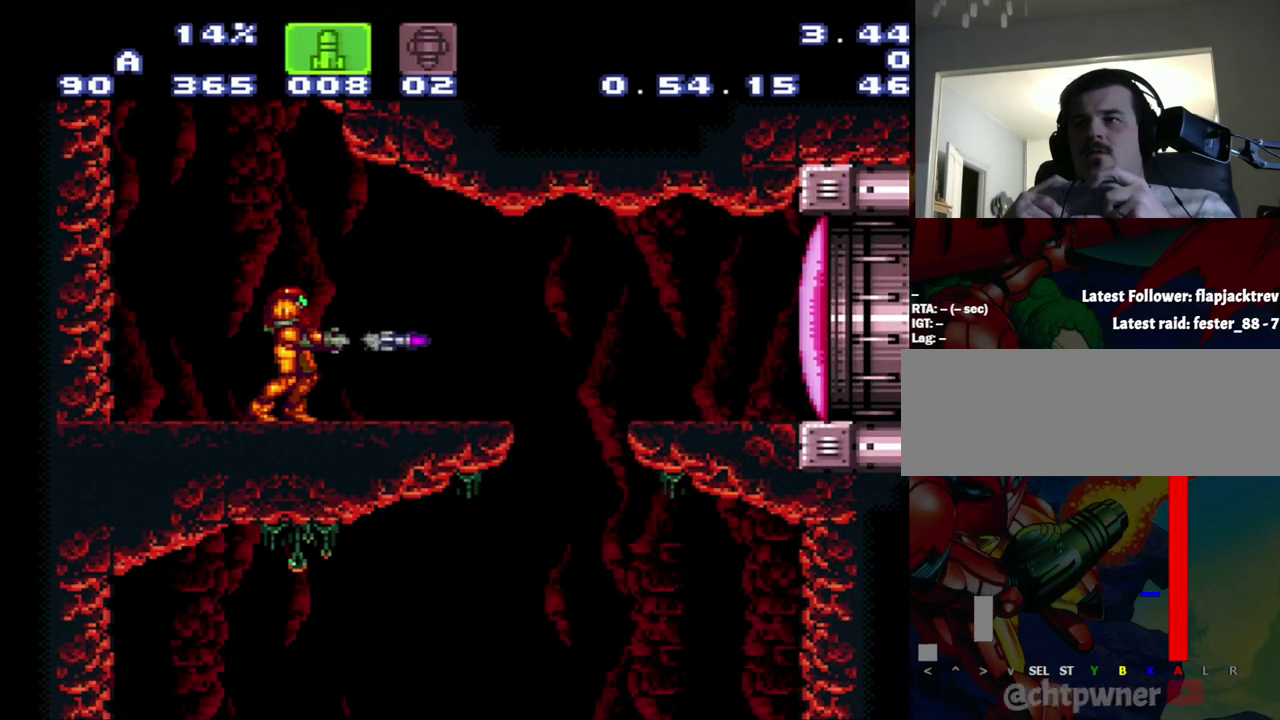
{"buttons": ["A", "Y"], "events": [[200, "Y", "down"], [233, "Y", "up"], [483, "Y", "down"]]}
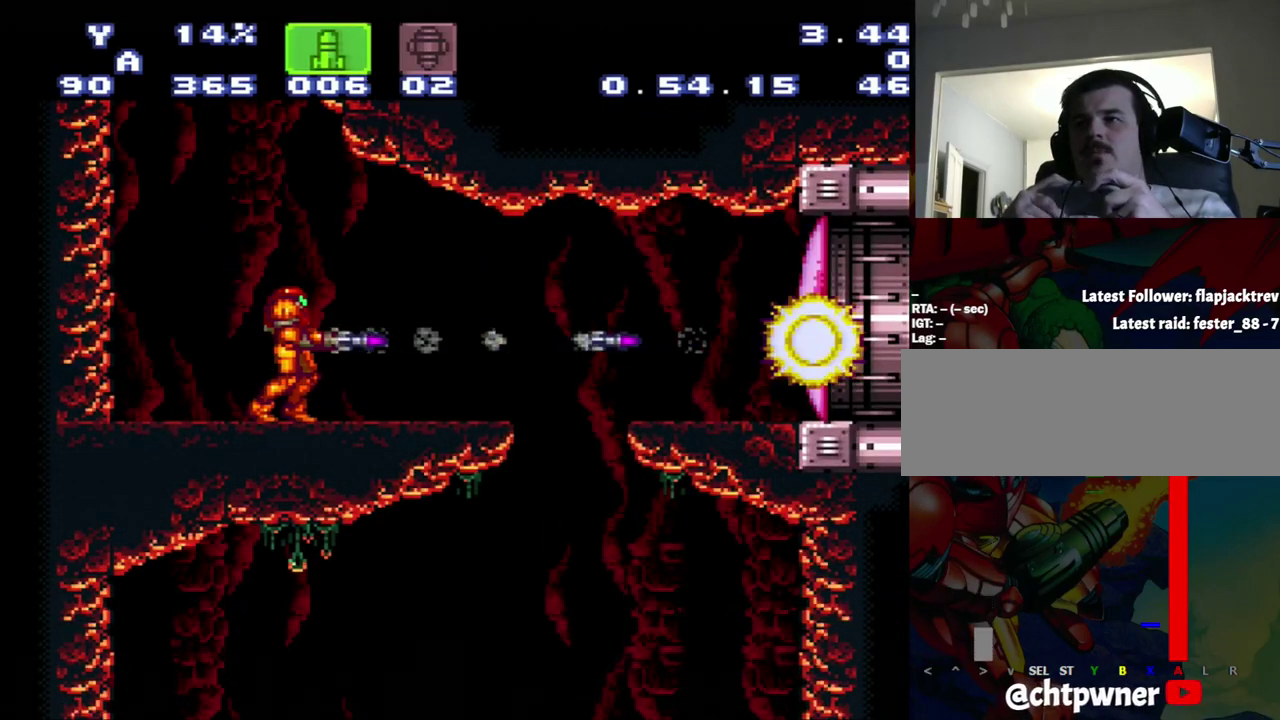
{"buttons": ["A"], "events": [[17, "Y", "up"], [250, "Y", "down"], [333, "Y", "up"]]}
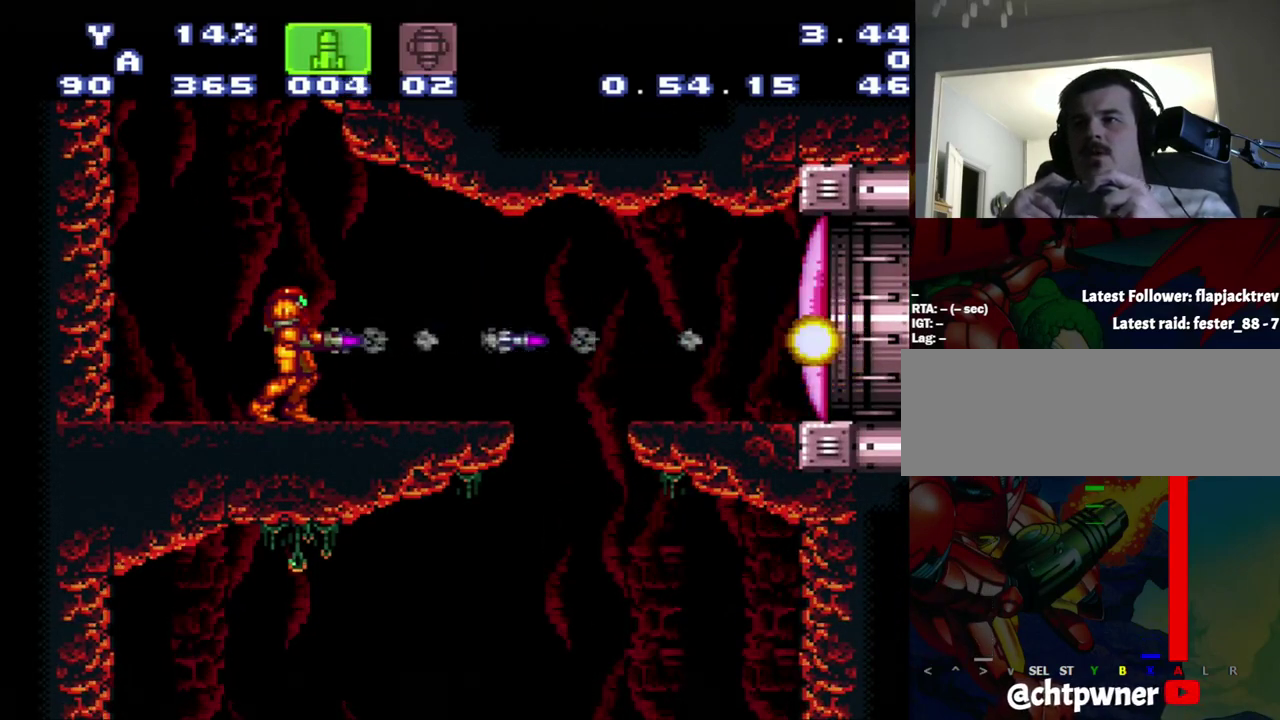
{"buttons": ["A"], "events": [[17, "Y", "down"], [83, "Y", "up"]]}
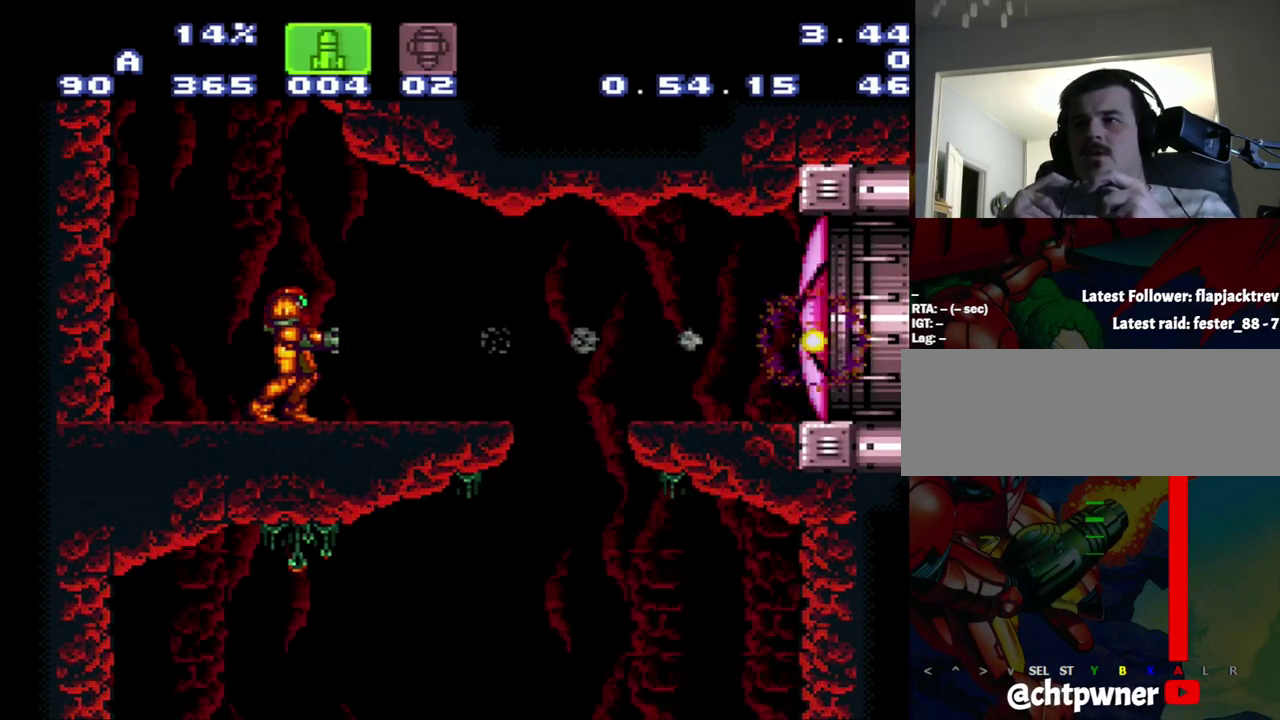
{"buttons": ["A"], "events": []}
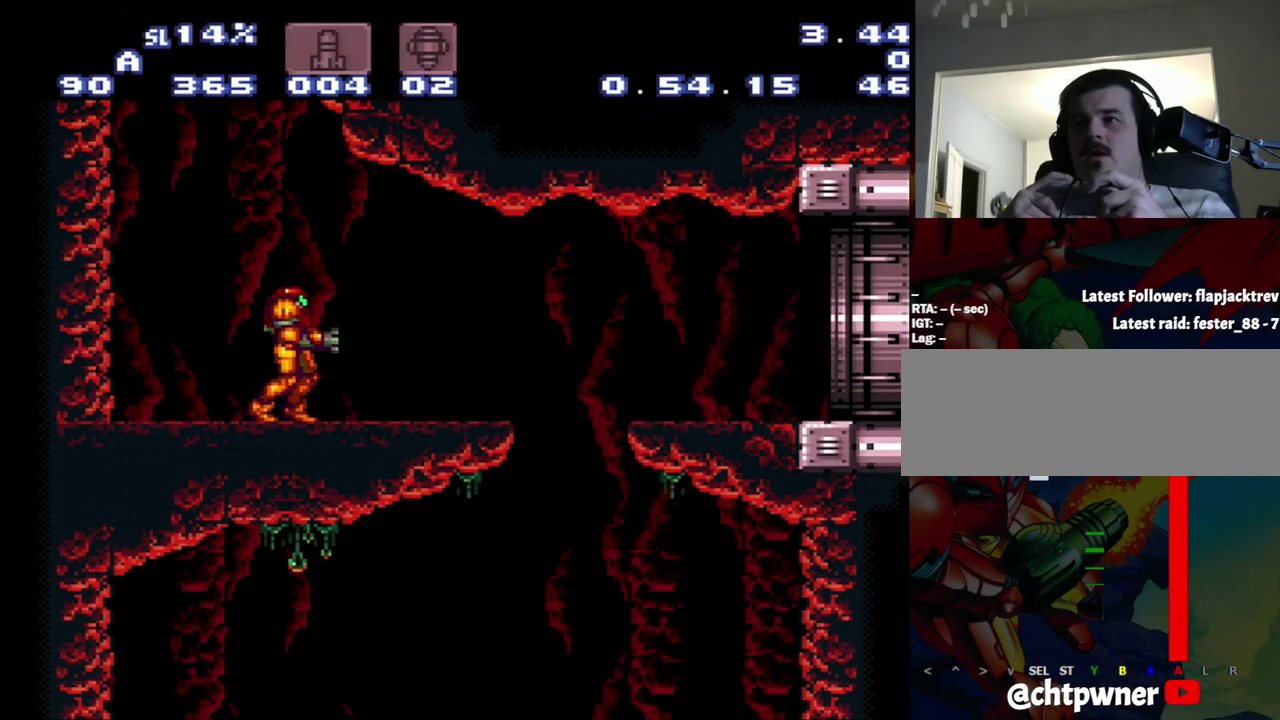
{"buttons": ["A"], "events": []}
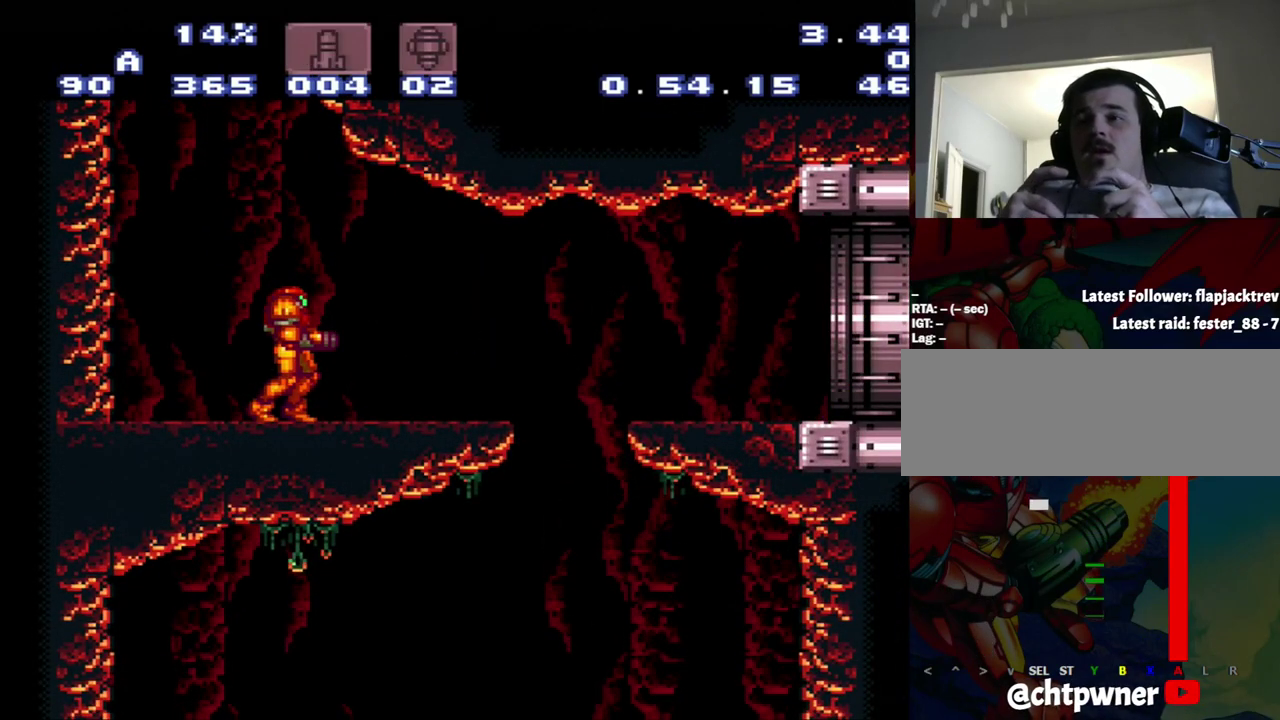
{"buttons": ["A"], "events": []}
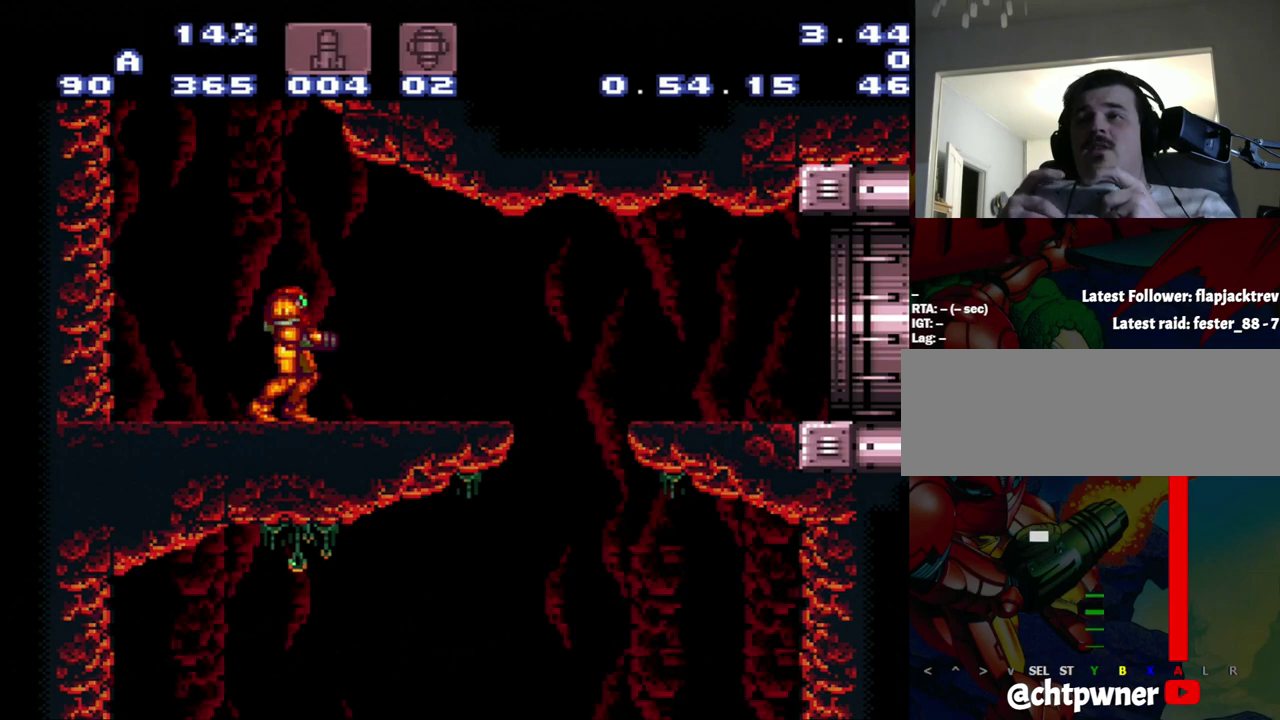
{"buttons": ["A"], "events": []}